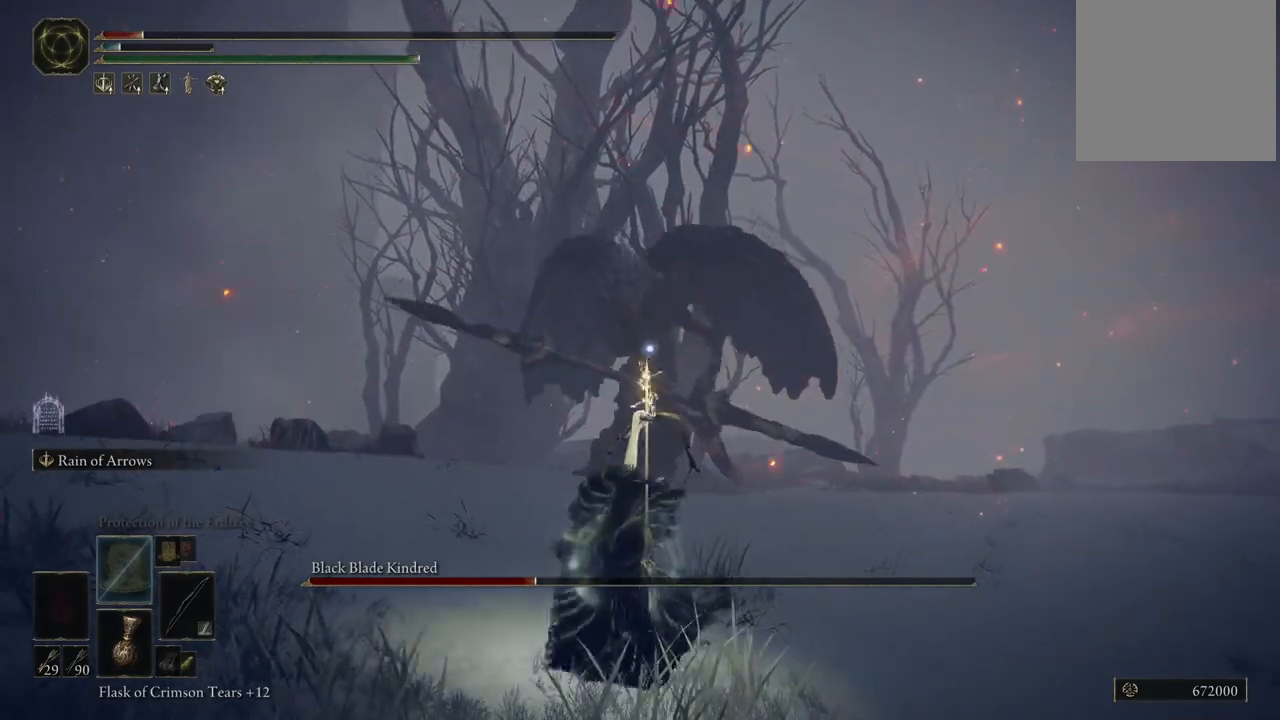
Gameplay with a controller (Xbox layout); each line is a JSON object with the inputs held at the frame after it. "events" lists button and stick changes between this image and that frame as [ms after this image, input, new state], when the widget could be followed in between. Not read: L3 R3 Y.
{"buttons": [], "left_stick": "down", "right_stick": "center", "events": [[350, "left_stick", "down"]]}
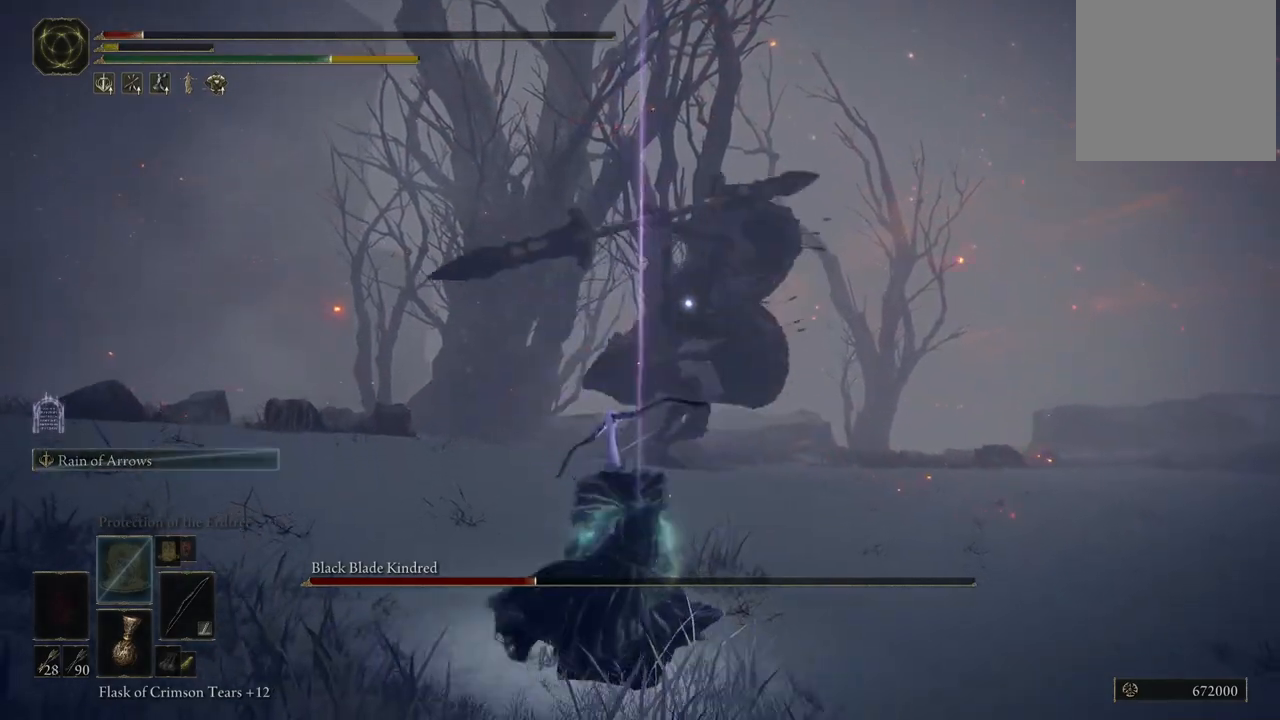
{"buttons": ["B"], "left_stick": "down", "right_stick": "center", "events": [[67, "left_stick", "center"], [233, "left_stick", "down"], [450, "B", "down"]]}
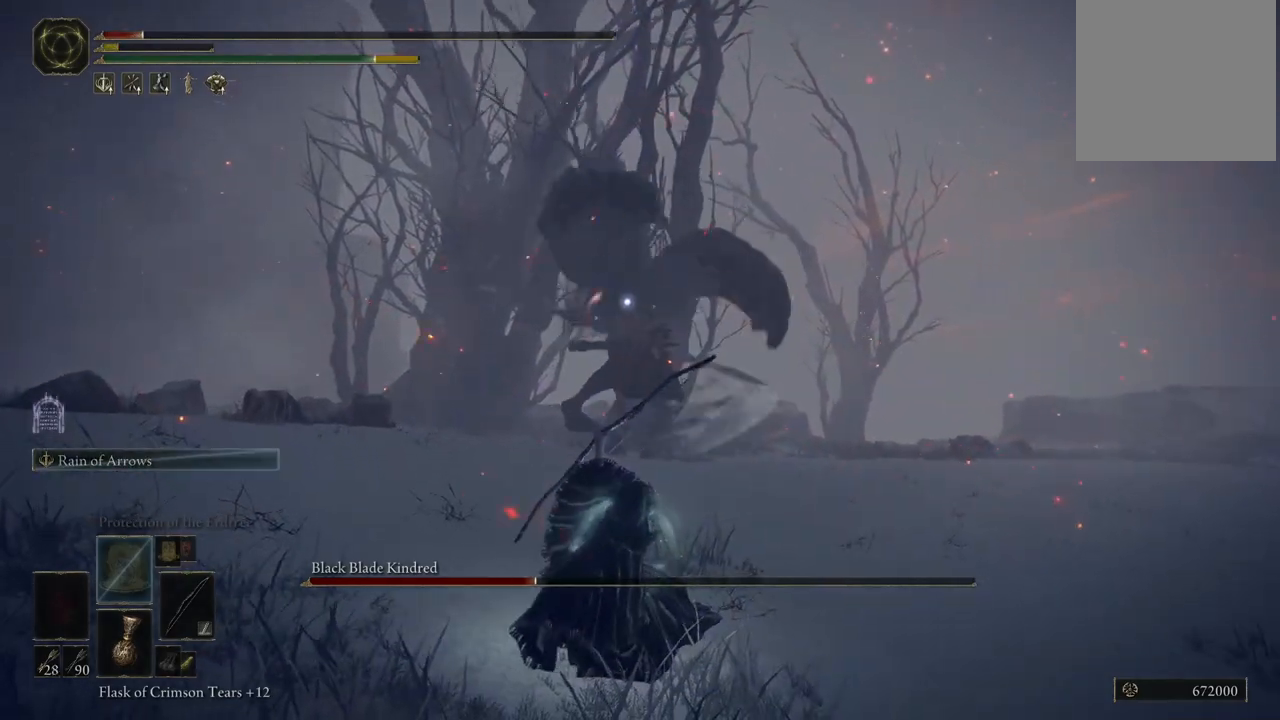
{"buttons": [], "left_stick": "down", "right_stick": "center", "events": [[50, "B", "up"]]}
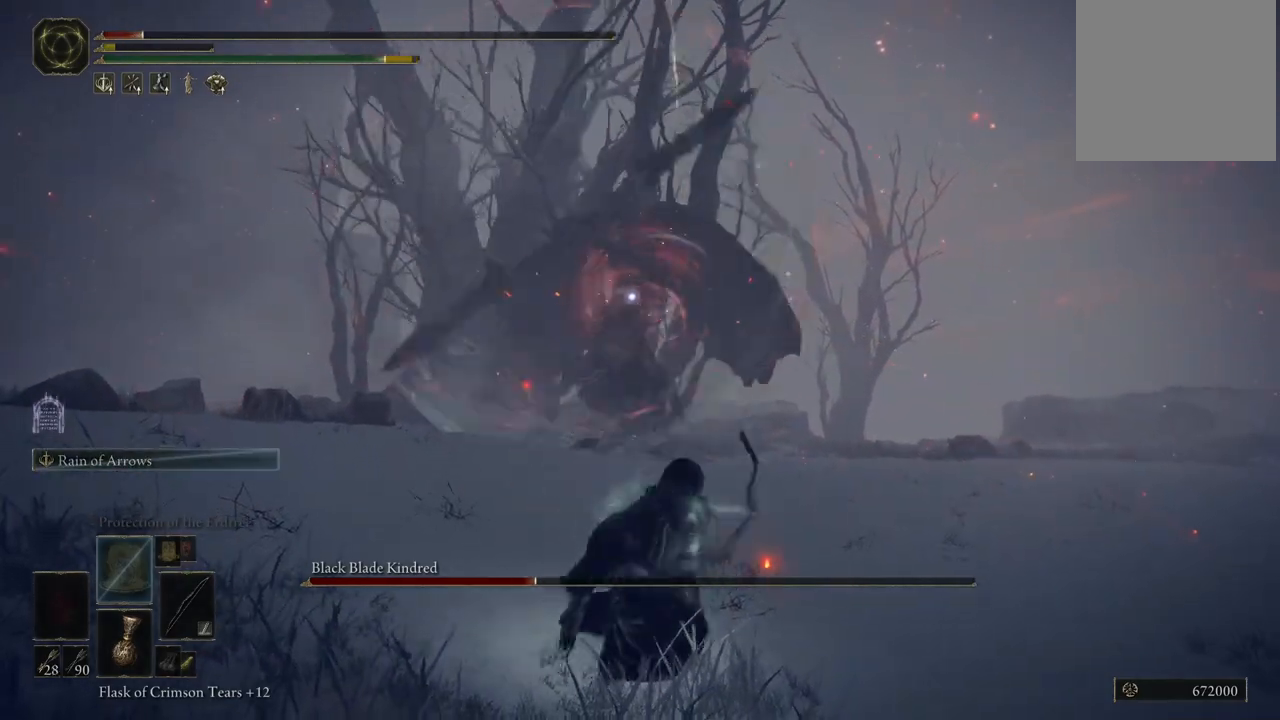
{"buttons": [], "left_stick": "down", "right_stick": "center", "events": []}
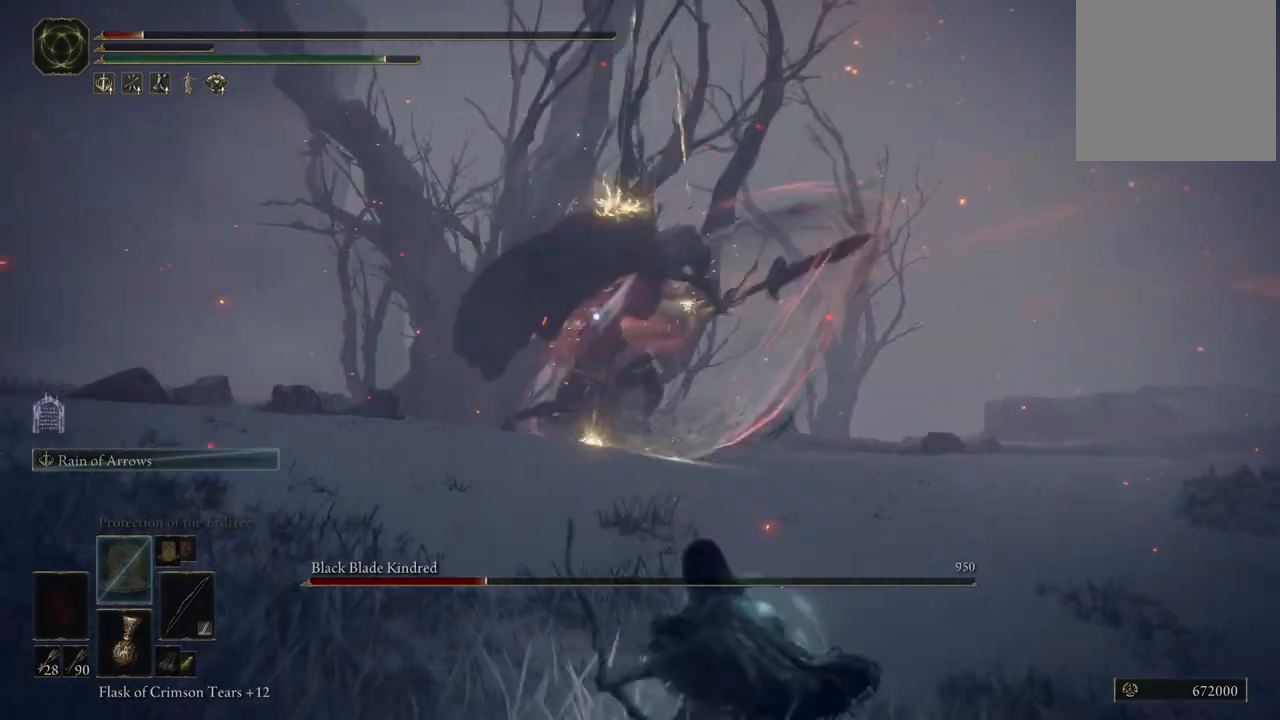
{"buttons": [], "left_stick": "center", "right_stick": "center", "events": [[417, "left_stick", "center"]]}
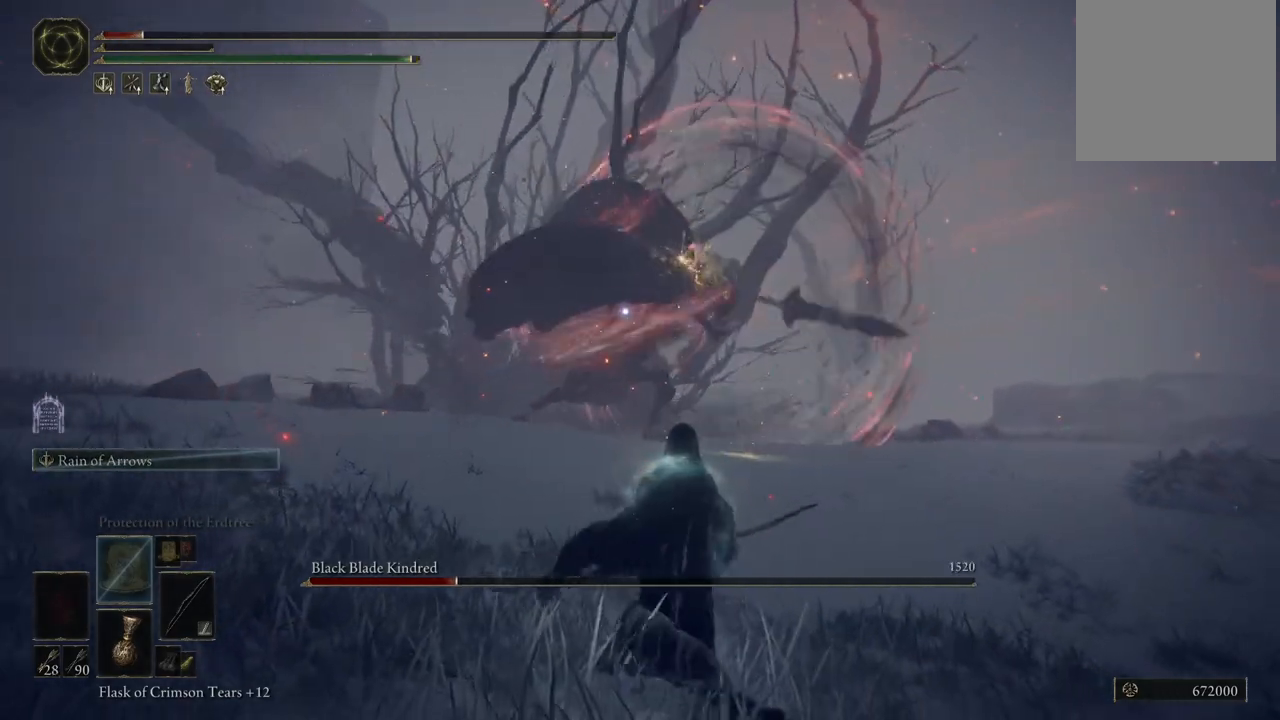
{"buttons": ["DPAD_LEFT"], "left_stick": "center", "right_stick": "center", "events": [[367, "DPAD_LEFT", "down"]]}
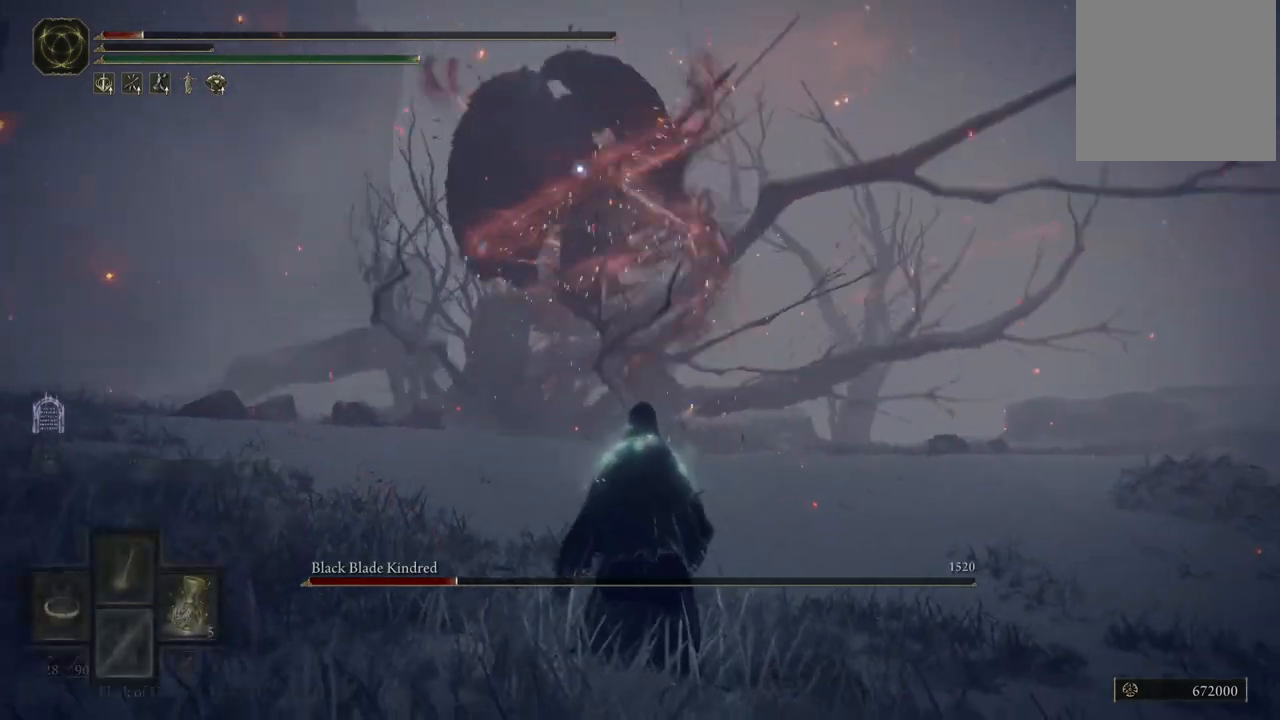
{"buttons": [], "left_stick": "up-left", "right_stick": "center", "events": [[83, "DPAD_LEFT", "up"], [267, "left_stick", "up-left"]]}
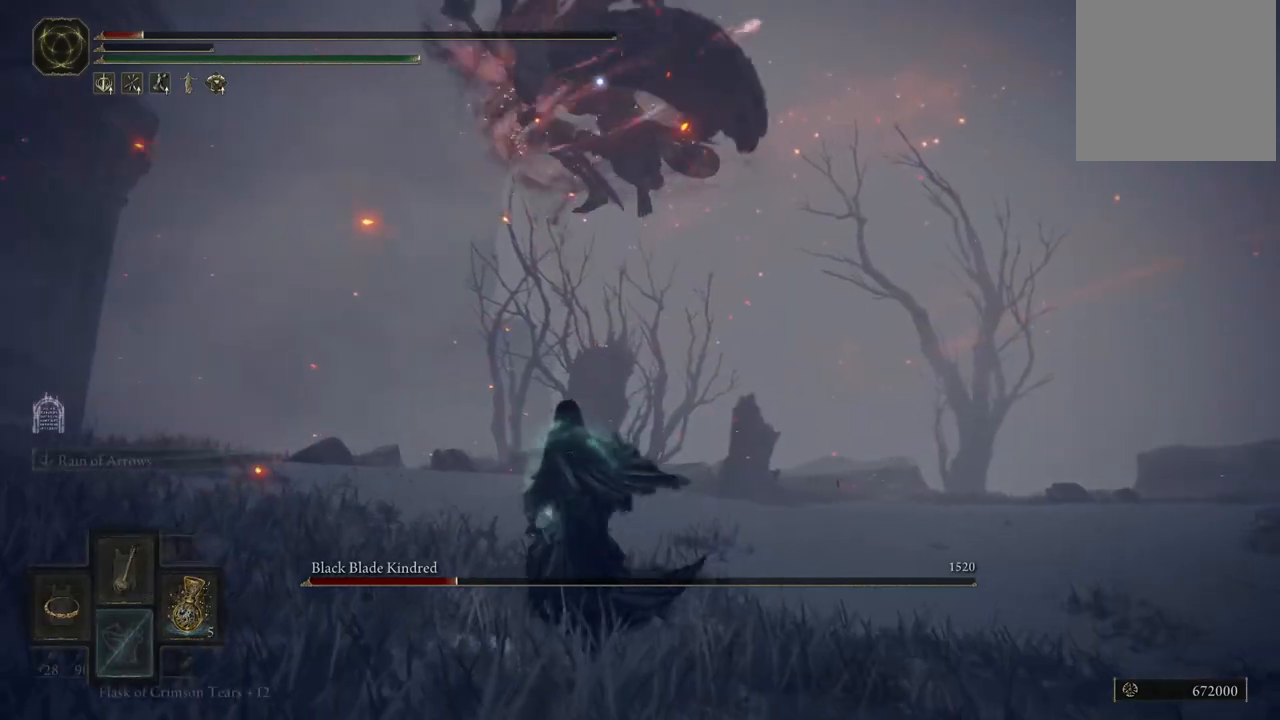
{"buttons": ["B"], "left_stick": "up-left", "right_stick": "center", "events": [[150, "B", "down"], [250, "B", "up"], [333, "B", "down"], [417, "B", "up"], [450, "B", "down"]]}
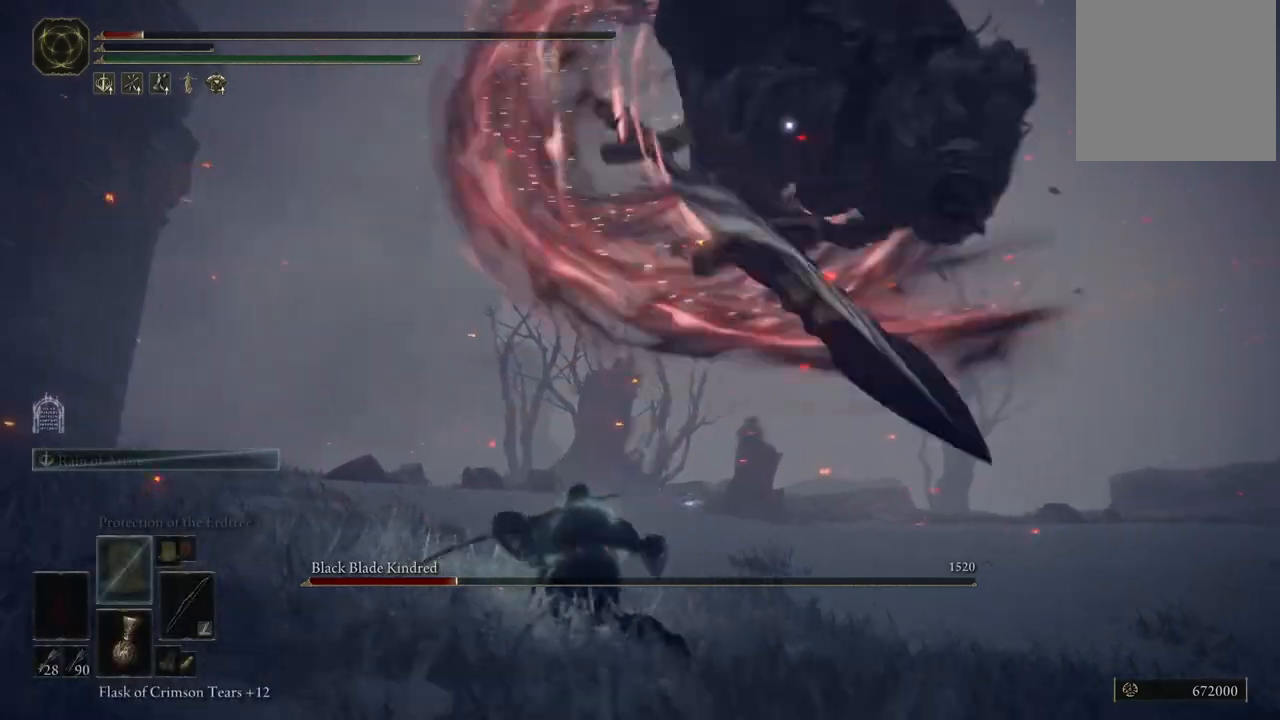
{"buttons": [], "left_stick": "up-left", "right_stick": "center", "events": [[17, "B", "up"], [67, "B", "down"], [133, "B", "up"], [183, "B", "down"], [250, "B", "up"]]}
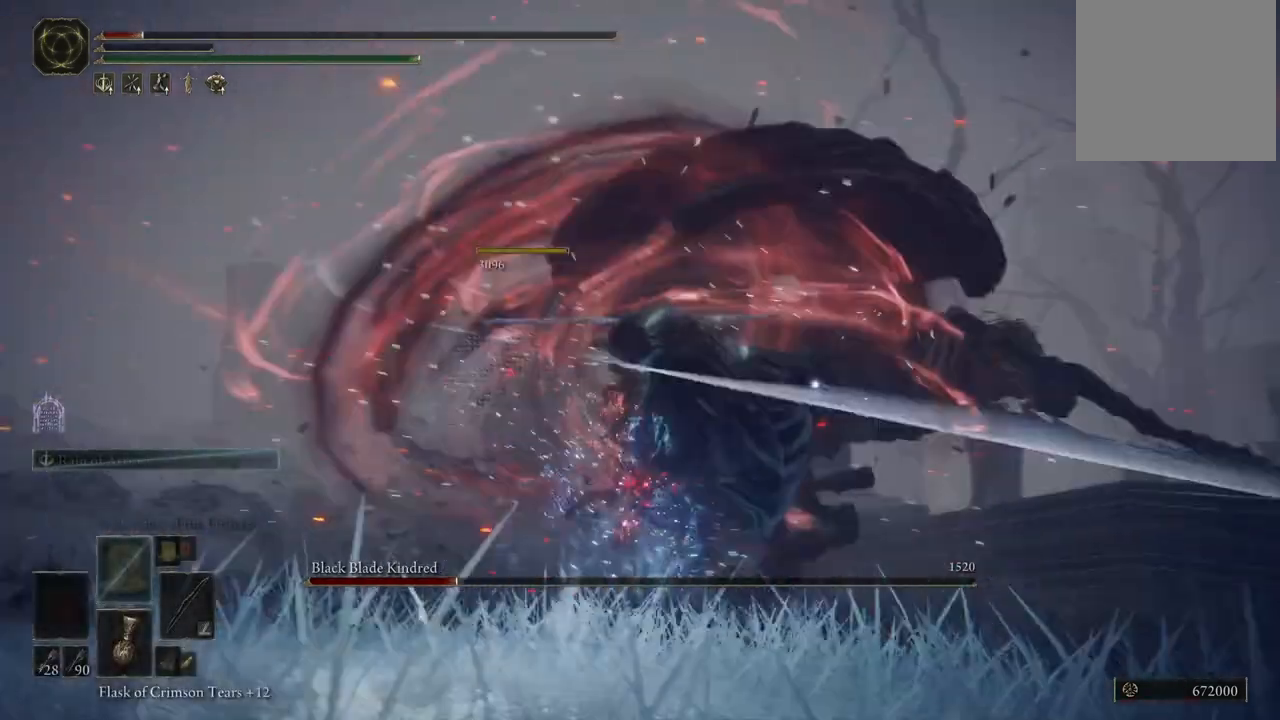
{"buttons": [], "left_stick": "down", "right_stick": "center", "events": [[83, "left_stick", "down-left"], [133, "left_stick", "down"]]}
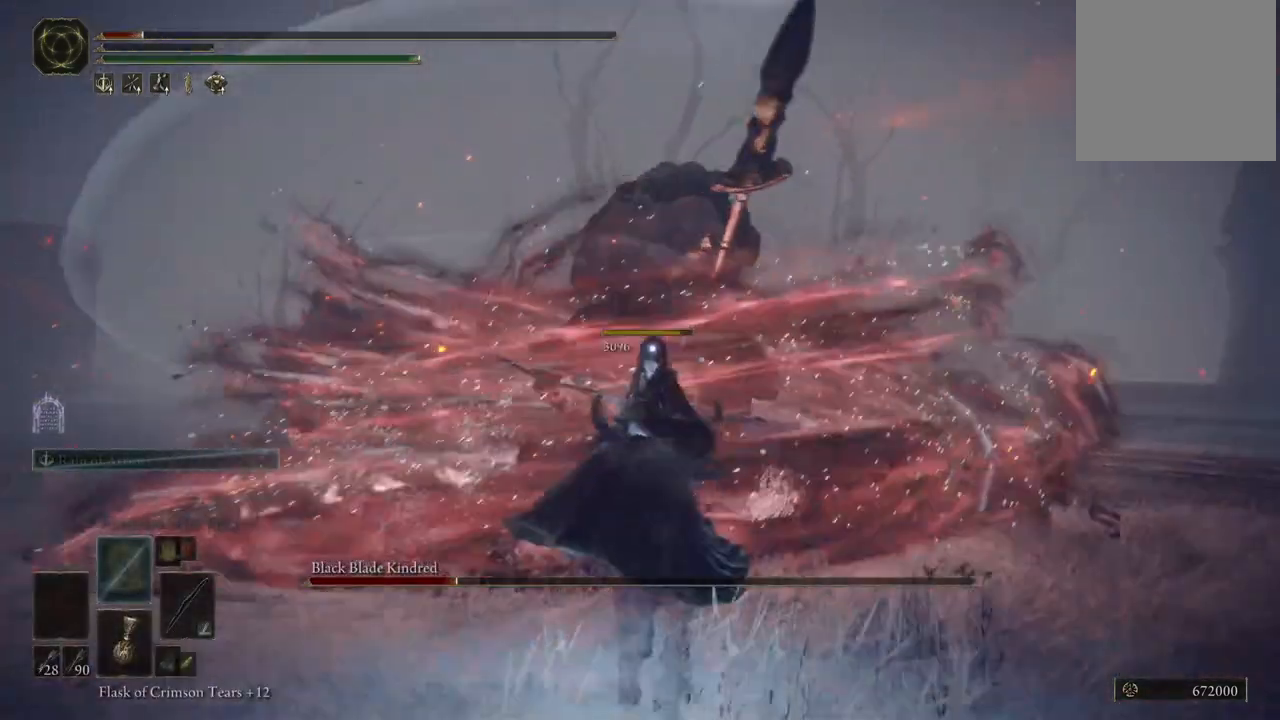
{"buttons": [], "left_stick": "down", "right_stick": "center", "events": [[167, "B", "down"], [300, "B", "up"]]}
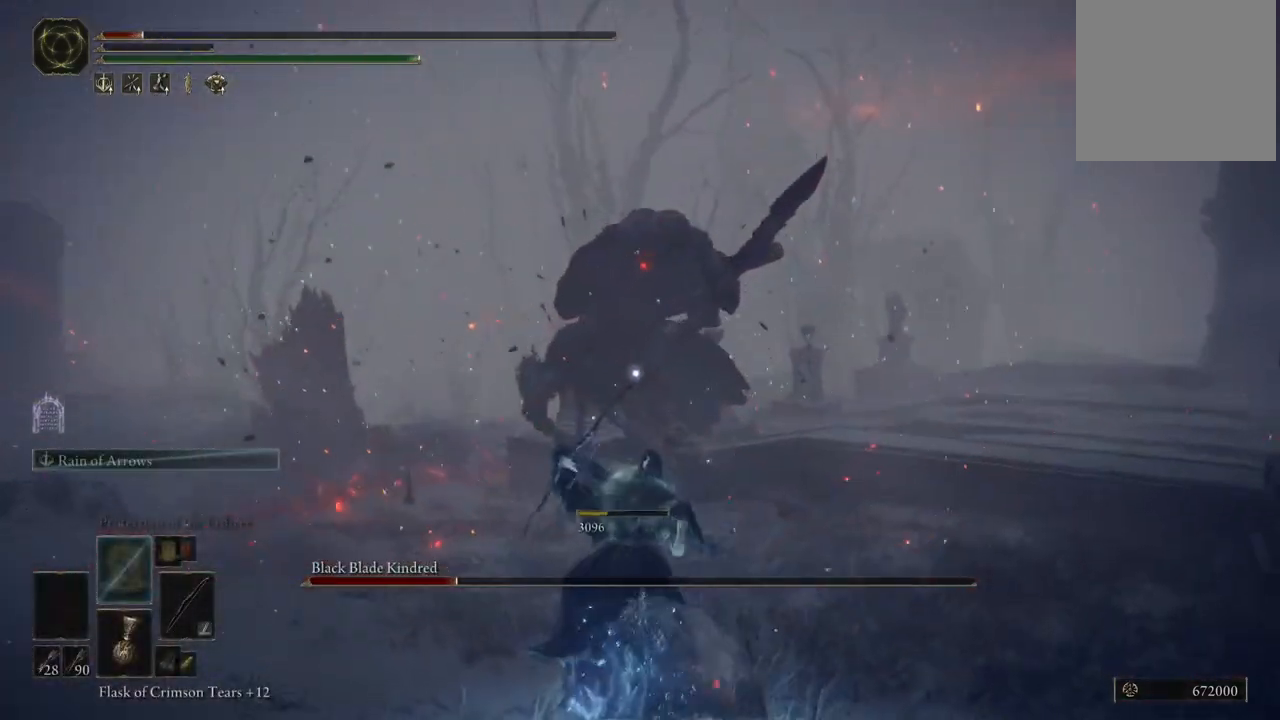
{"buttons": [], "left_stick": "down", "right_stick": "left", "events": [[433, "right_stick", "left"]]}
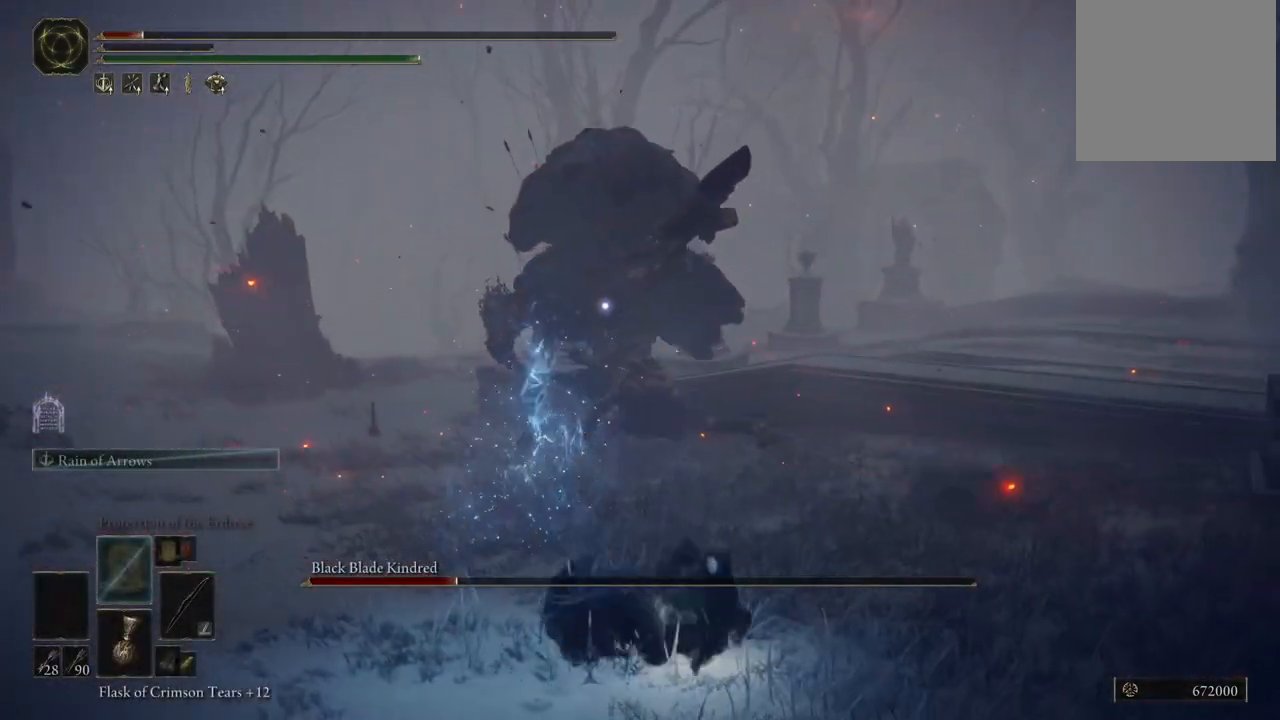
{"buttons": [], "left_stick": "center", "right_stick": "center", "events": [[233, "left_stick", "center"], [233, "right_stick", "center"]]}
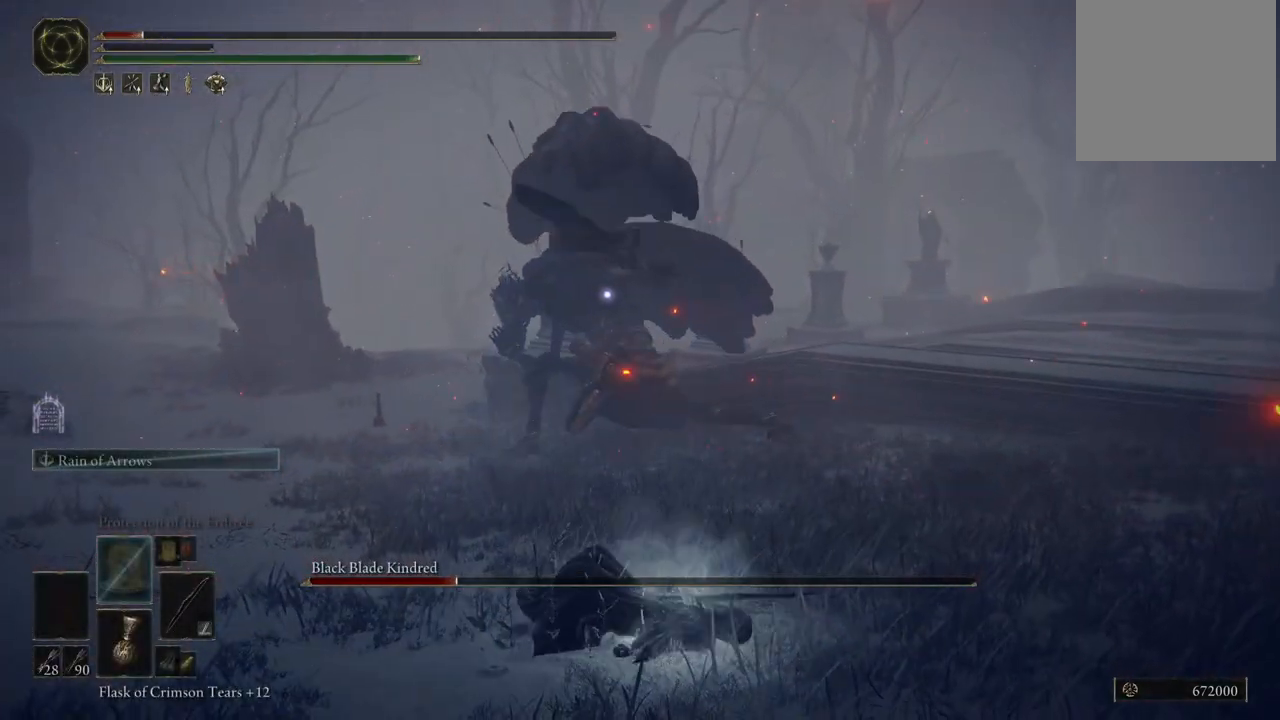
{"buttons": [], "left_stick": "down", "right_stick": "center", "events": [[150, "right_stick", "right"], [250, "right_stick", "center"], [317, "left_stick", "down"], [383, "B", "down"], [467, "B", "up"]]}
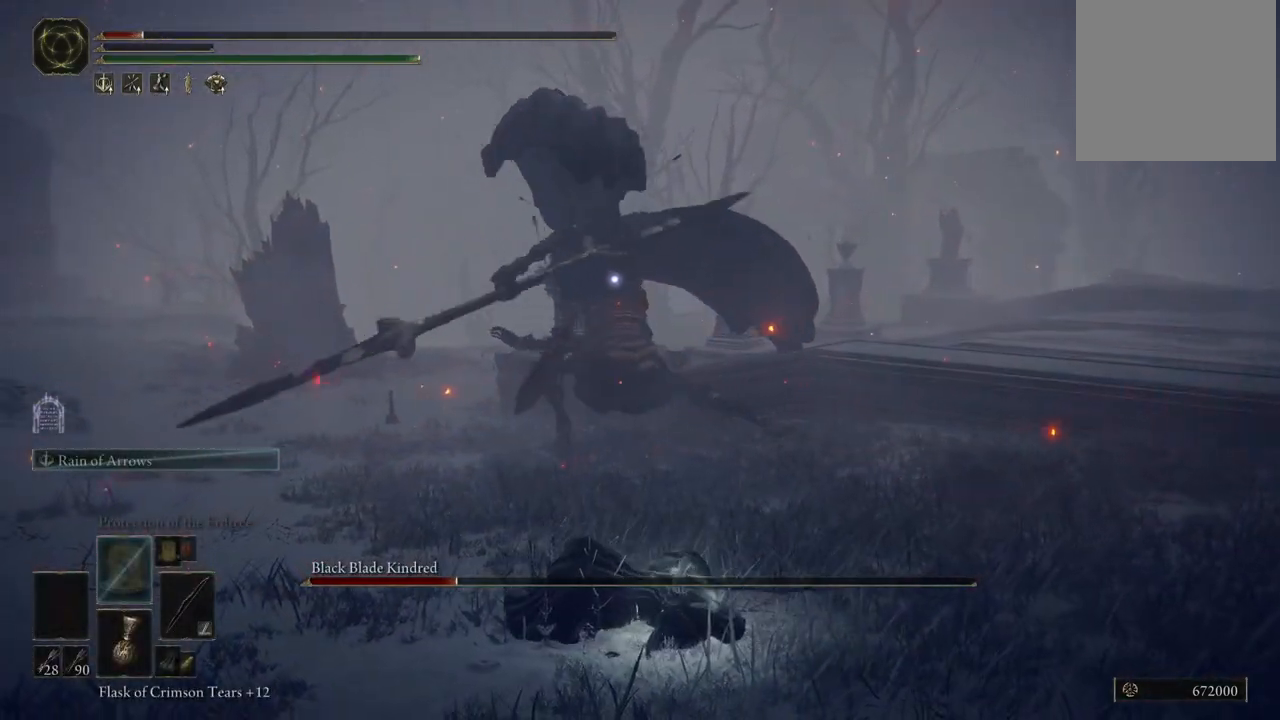
{"buttons": ["B"], "left_stick": "down", "right_stick": "center", "events": [[50, "B", "down"], [150, "B", "up"], [217, "B", "down"], [317, "B", "up"], [400, "B", "down"]]}
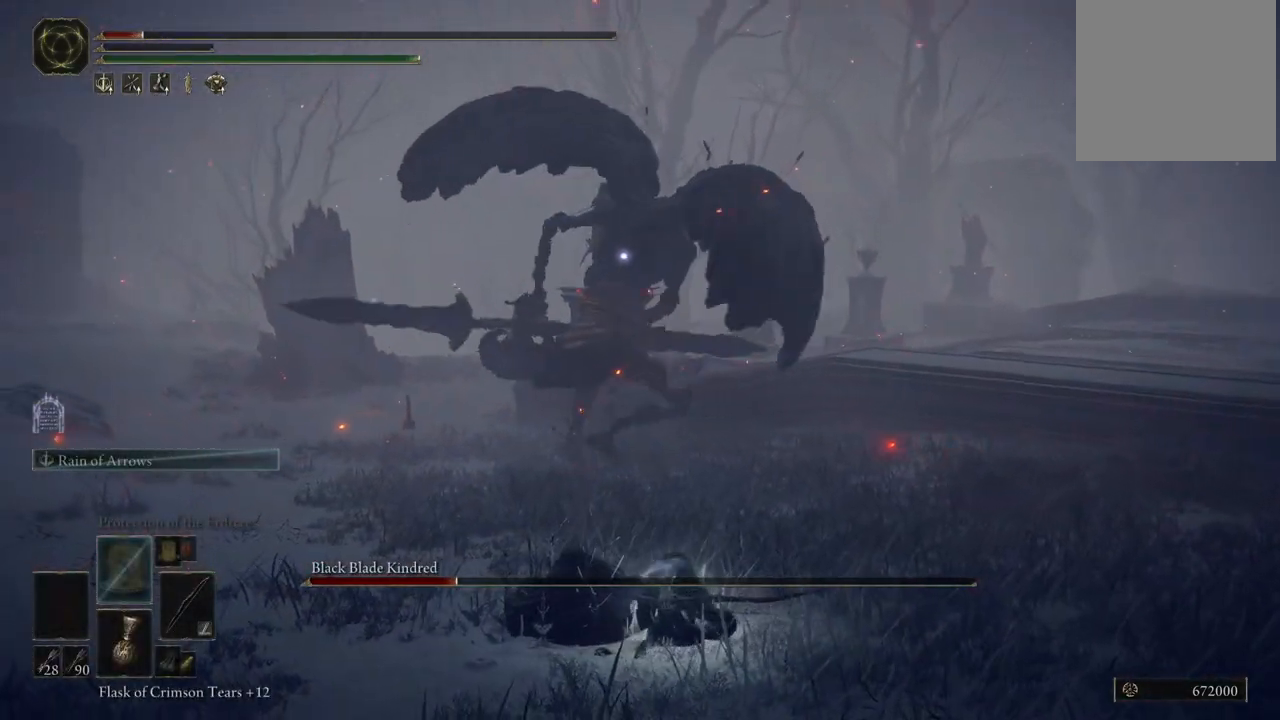
{"buttons": [], "left_stick": "down", "right_stick": "center", "events": [[17, "B", "up"], [100, "B", "down"], [217, "B", "up"]]}
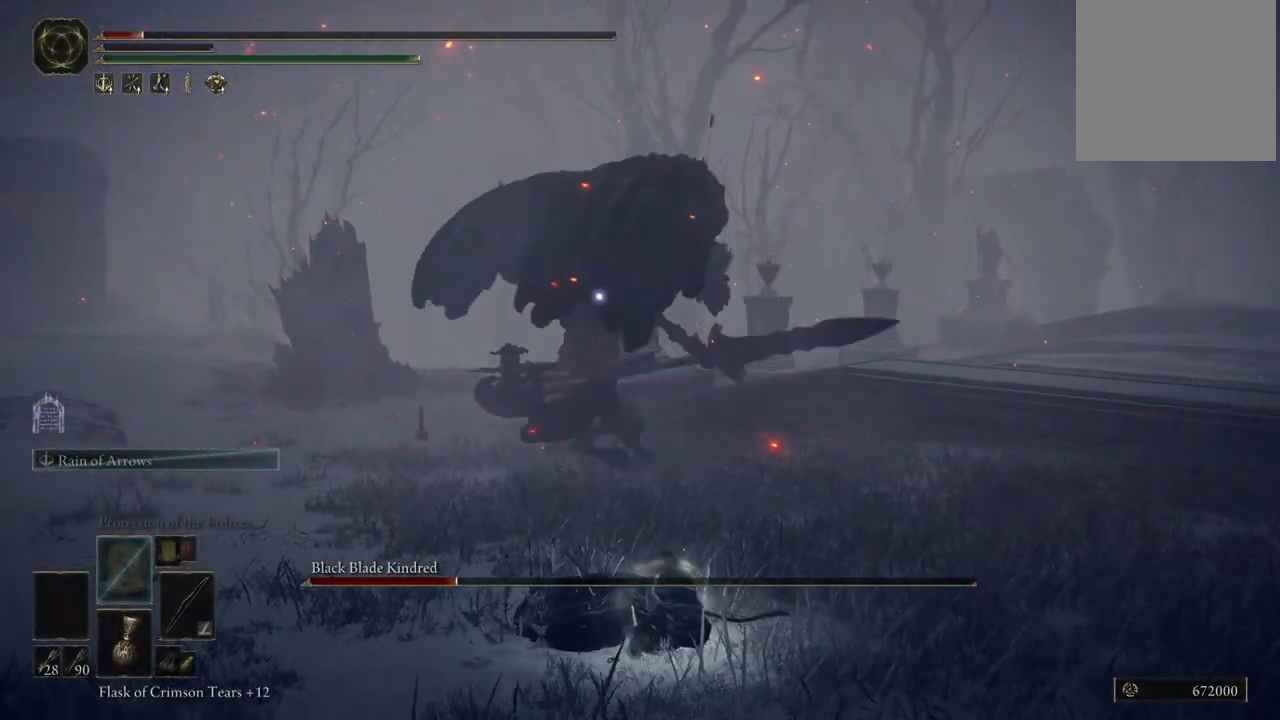
{"buttons": [], "left_stick": "down", "right_stick": "center", "events": [[117, "B", "down"], [267, "B", "up"]]}
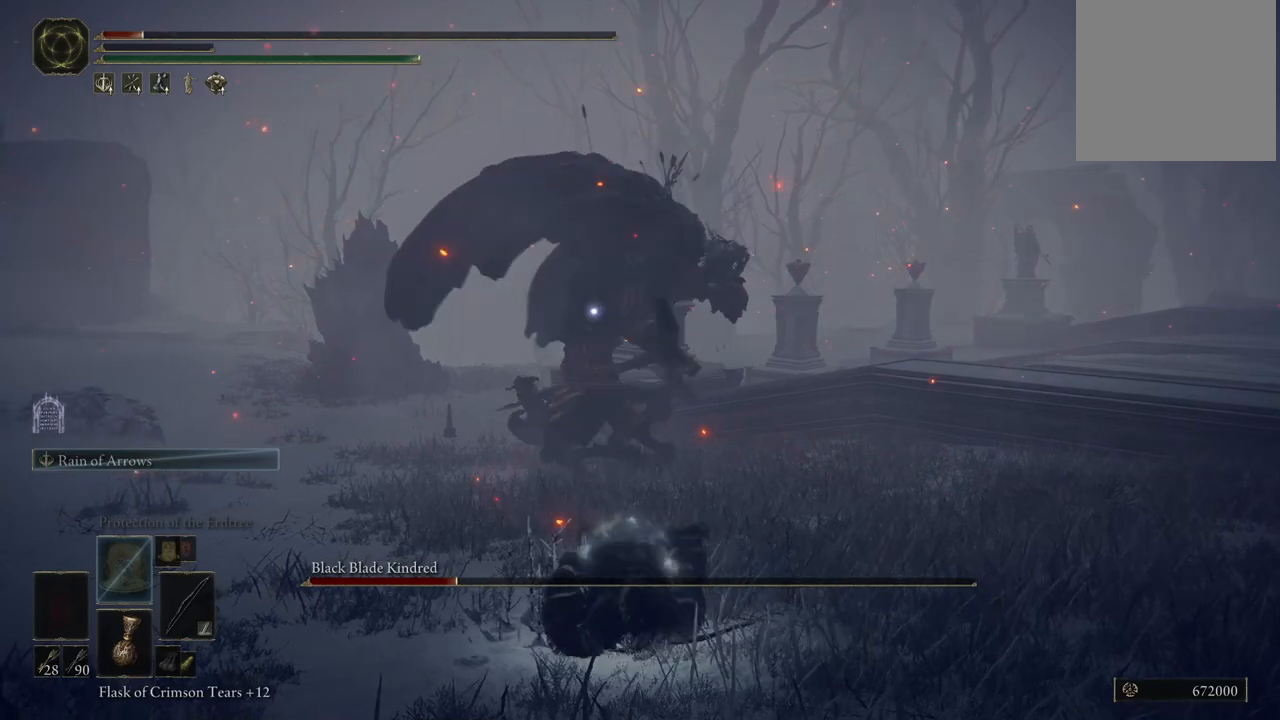
{"buttons": [], "left_stick": "down", "right_stick": "center", "events": [[183, "right_stick", "down-right"], [400, "right_stick", "center"]]}
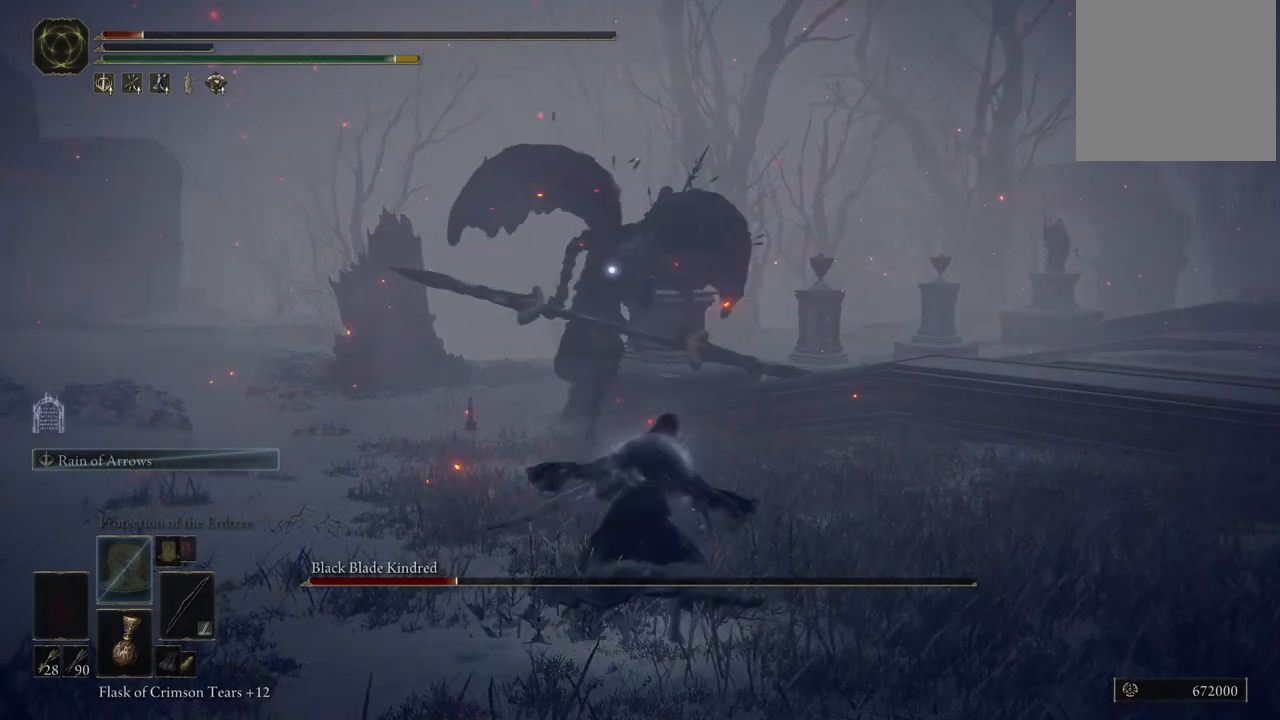
{"buttons": [], "left_stick": "down", "right_stick": "center", "events": [[50, "B", "down"], [250, "B", "up"]]}
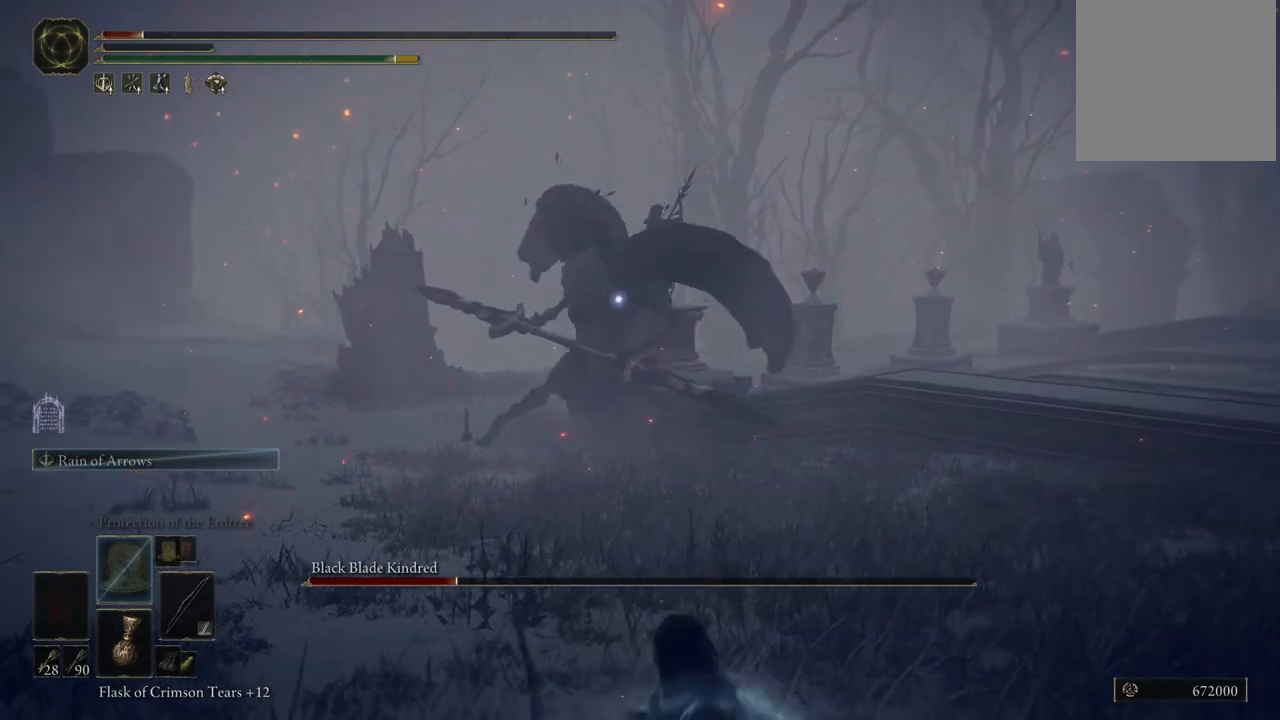
{"buttons": [], "left_stick": "center", "right_stick": "center", "events": [[250, "left_stick", "center"]]}
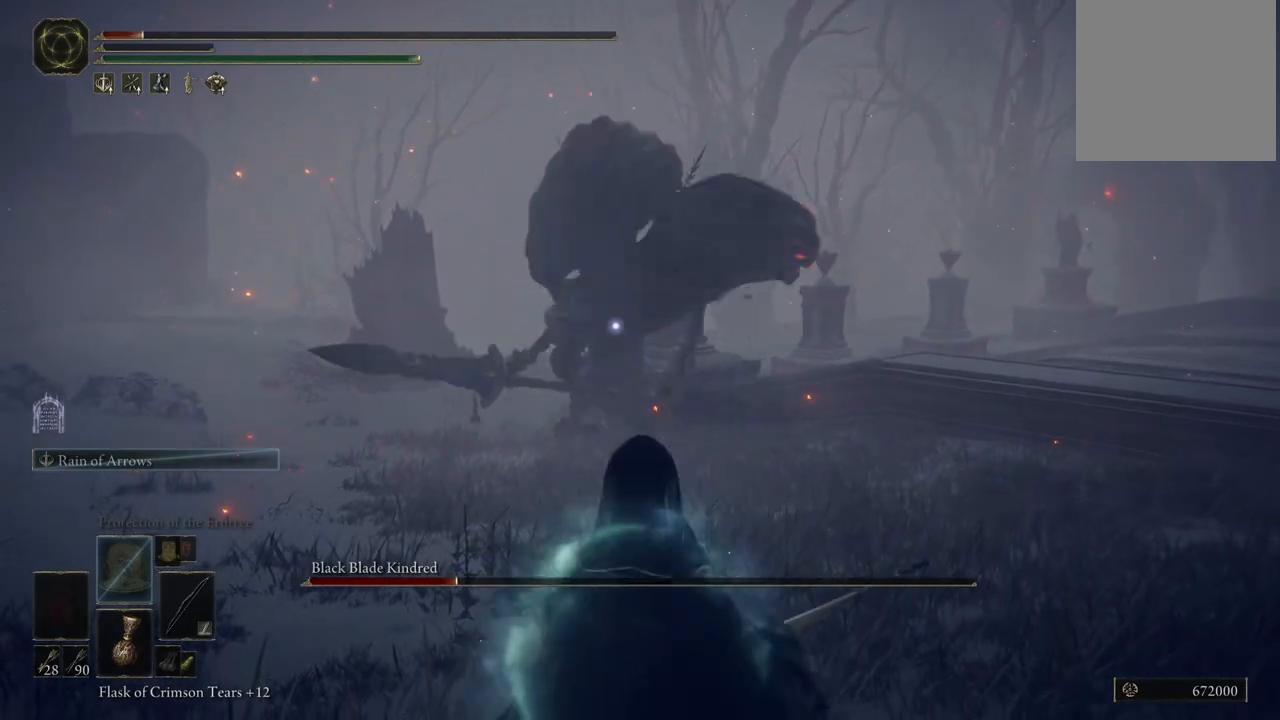
{"buttons": [], "left_stick": "down-left", "right_stick": "center", "events": [[33, "left_stick", "left"], [150, "left_stick", "center"], [217, "left_stick", "left"], [417, "left_stick", "down-left"]]}
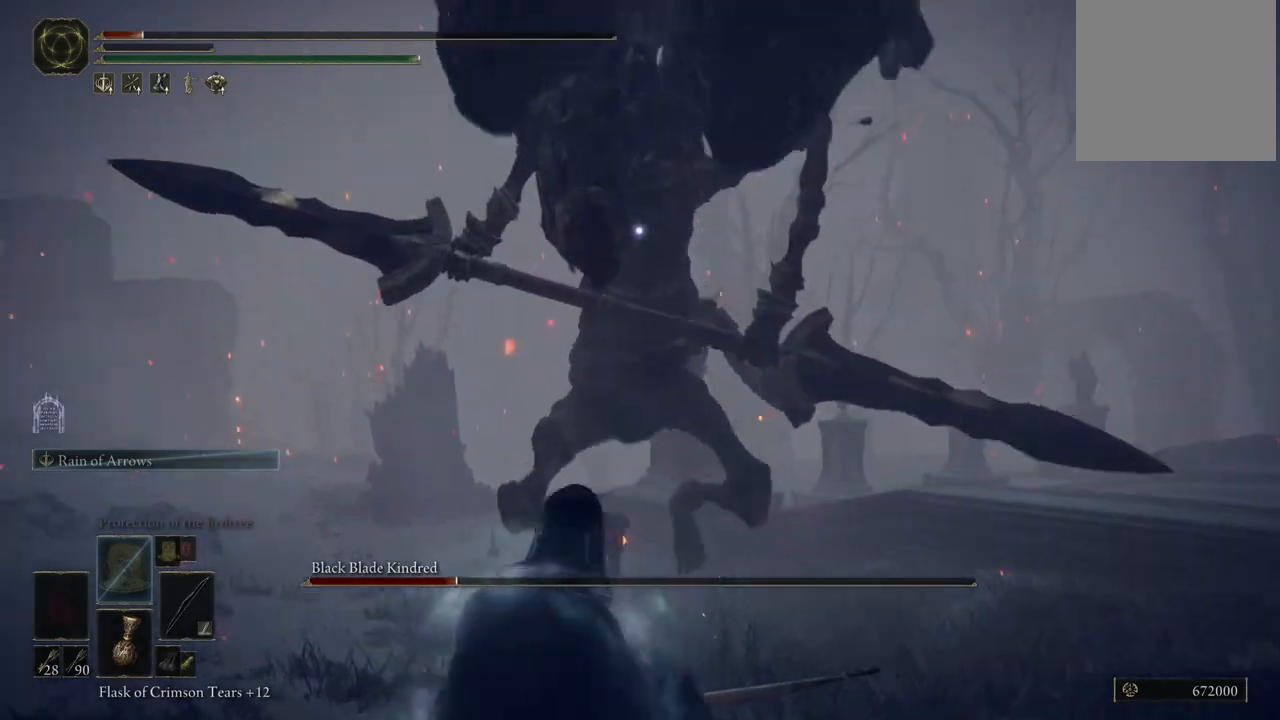
{"buttons": [], "left_stick": "left", "right_stick": "center", "events": [[433, "left_stick", "left"]]}
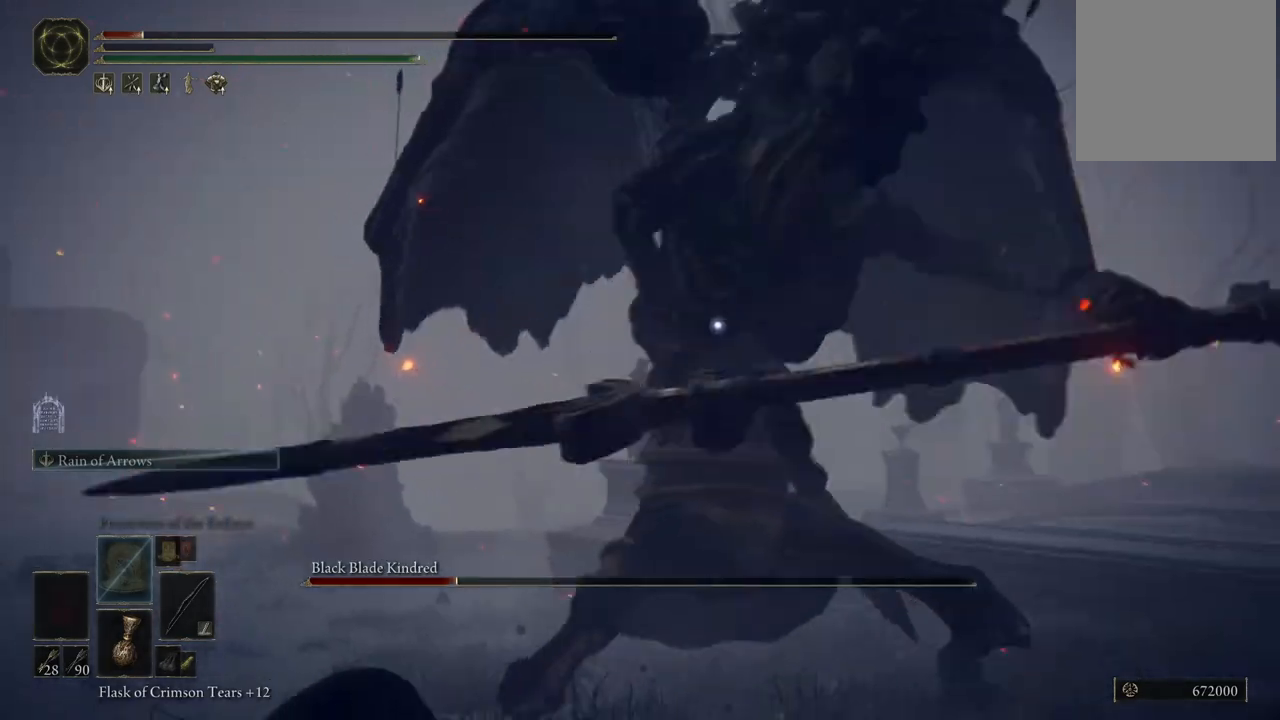
{"buttons": [], "left_stick": "down", "right_stick": "center", "events": [[133, "left_stick", "down-left"], [267, "left_stick", "down"]]}
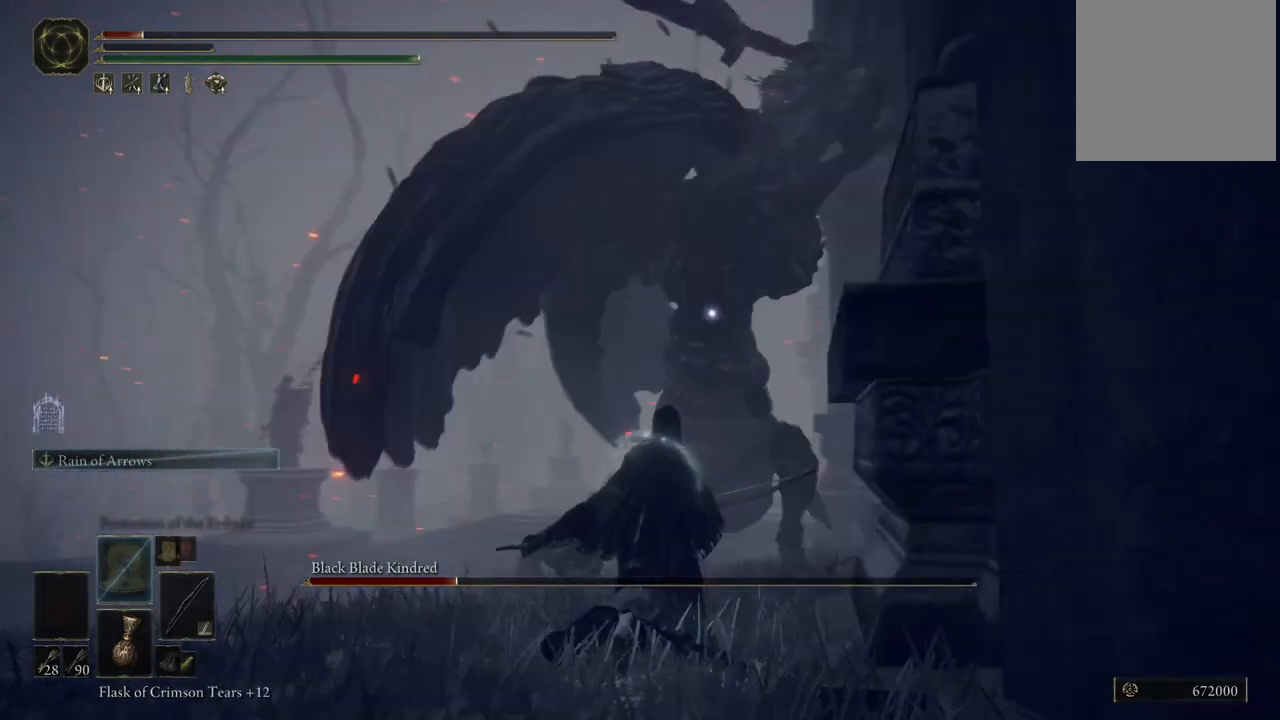
{"buttons": [], "left_stick": "down-right", "right_stick": "center", "events": [[50, "B", "down"], [183, "B", "up"], [450, "left_stick", "down-right"]]}
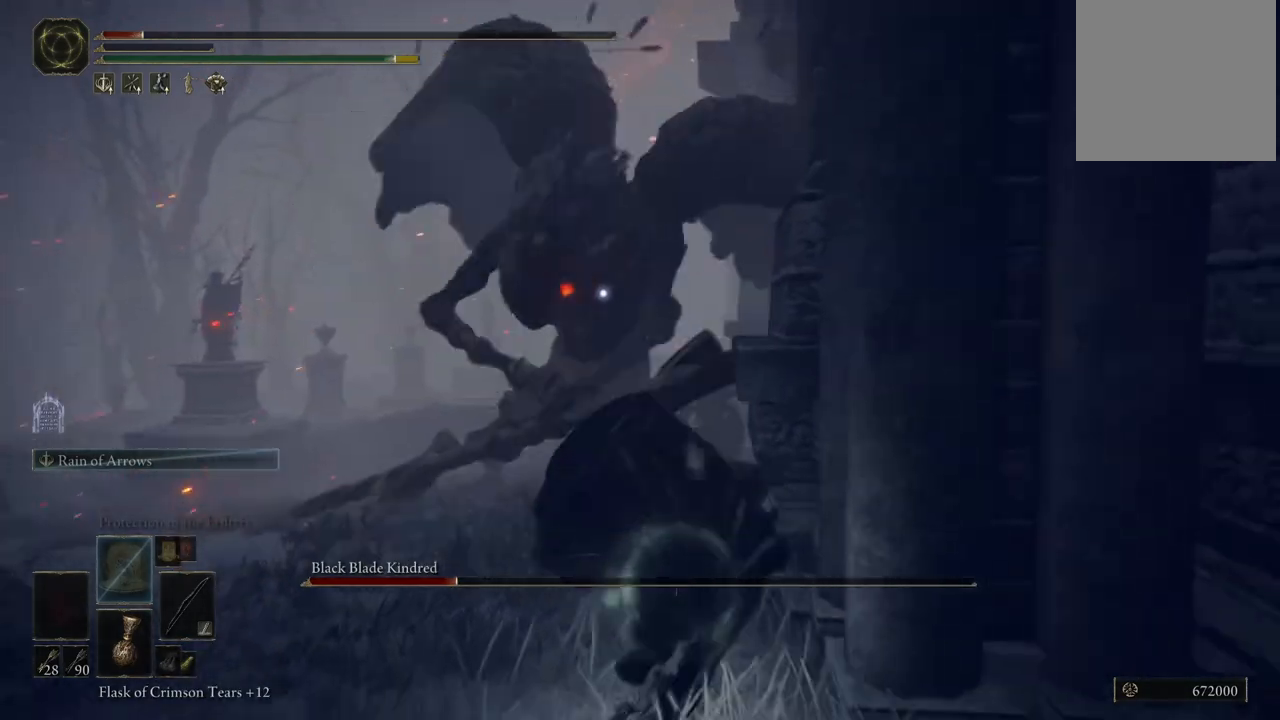
{"buttons": ["B"], "left_stick": "down", "right_stick": "center", "events": [[383, "left_stick", "down"], [417, "B", "down"]]}
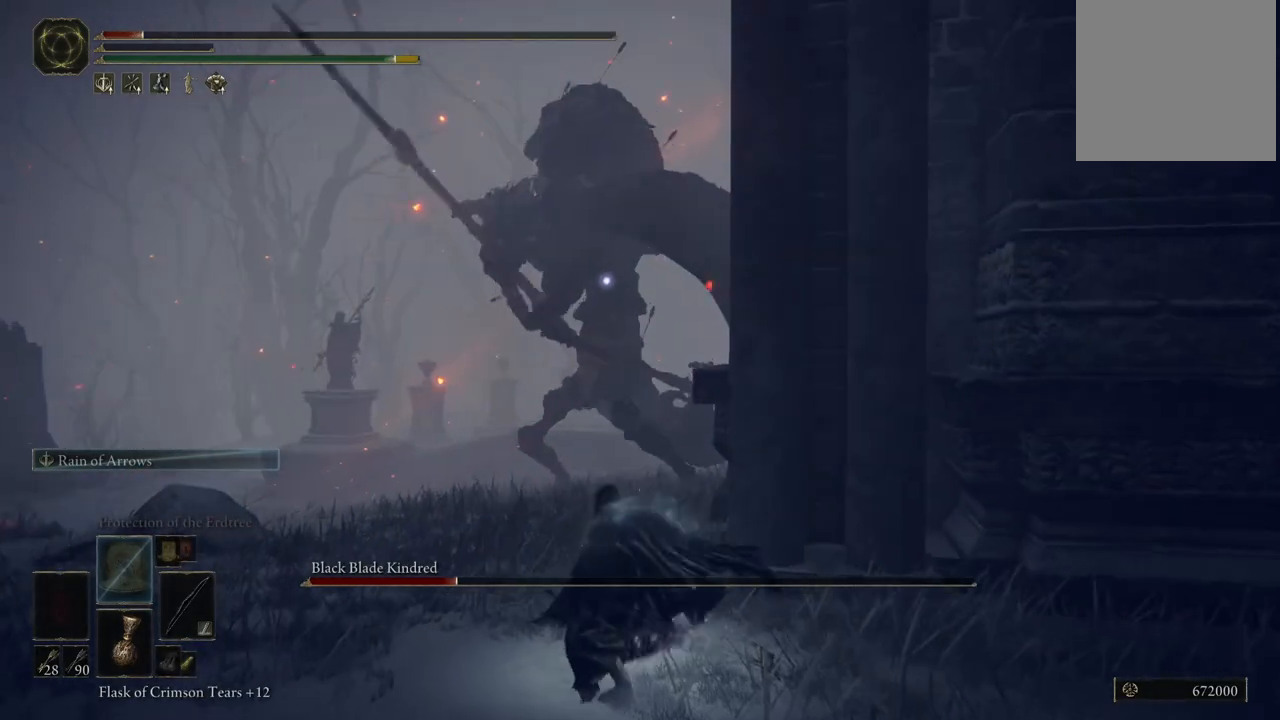
{"buttons": [], "left_stick": "center", "right_stick": "center", "events": [[50, "B", "up"], [333, "left_stick", "center"]]}
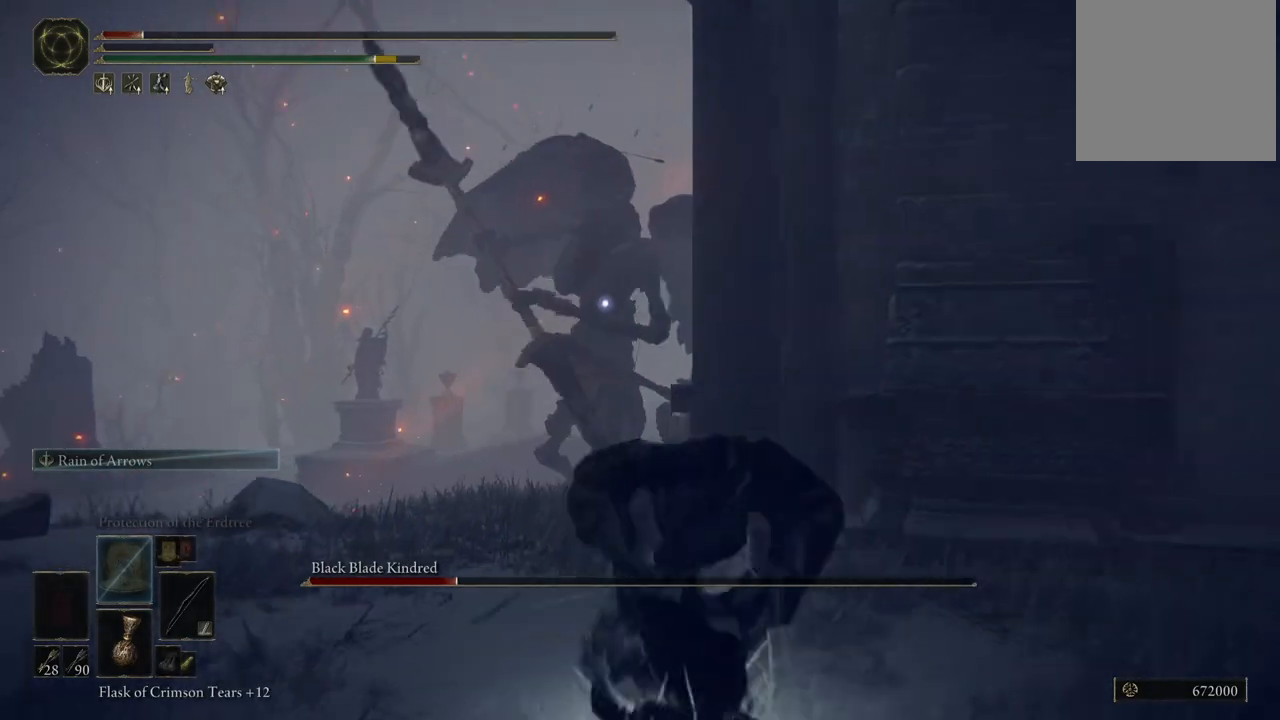
{"buttons": [], "left_stick": "down", "right_stick": "center", "events": [[150, "DPAD_RIGHT", "down"], [233, "DPAD_RIGHT", "up"], [417, "left_stick", "down"]]}
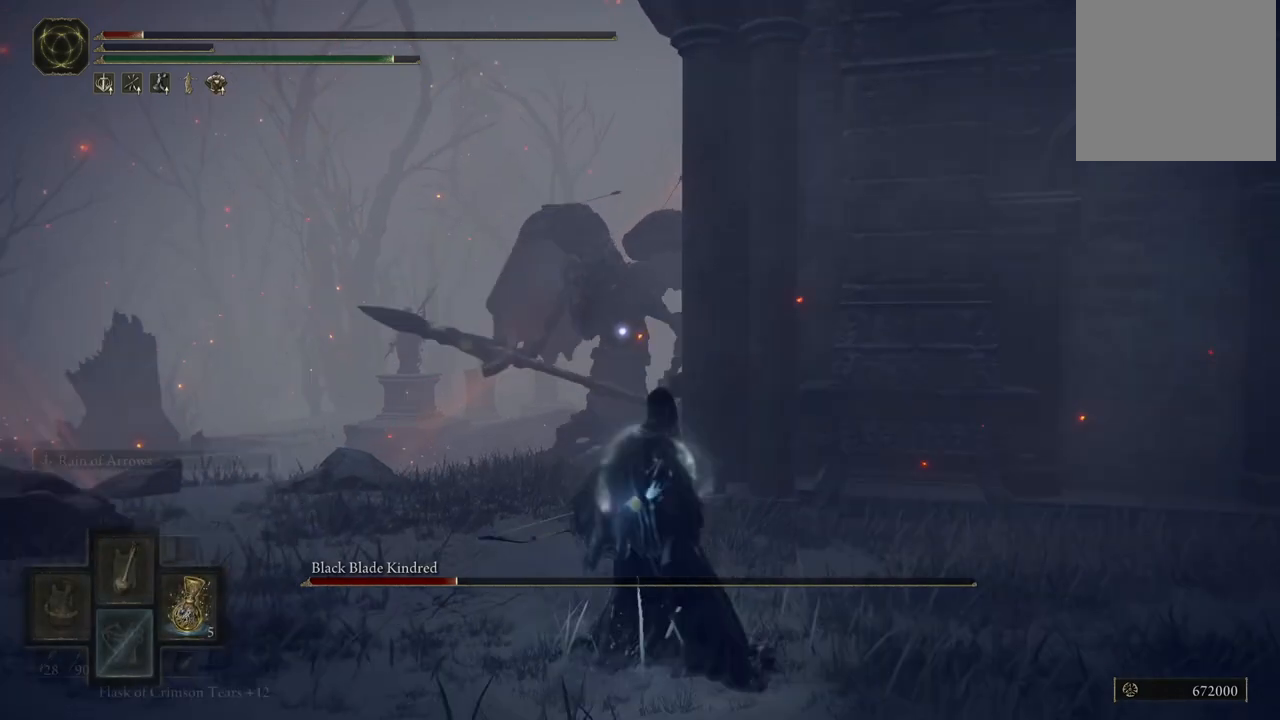
{"buttons": [], "left_stick": "down", "right_stick": "center", "events": []}
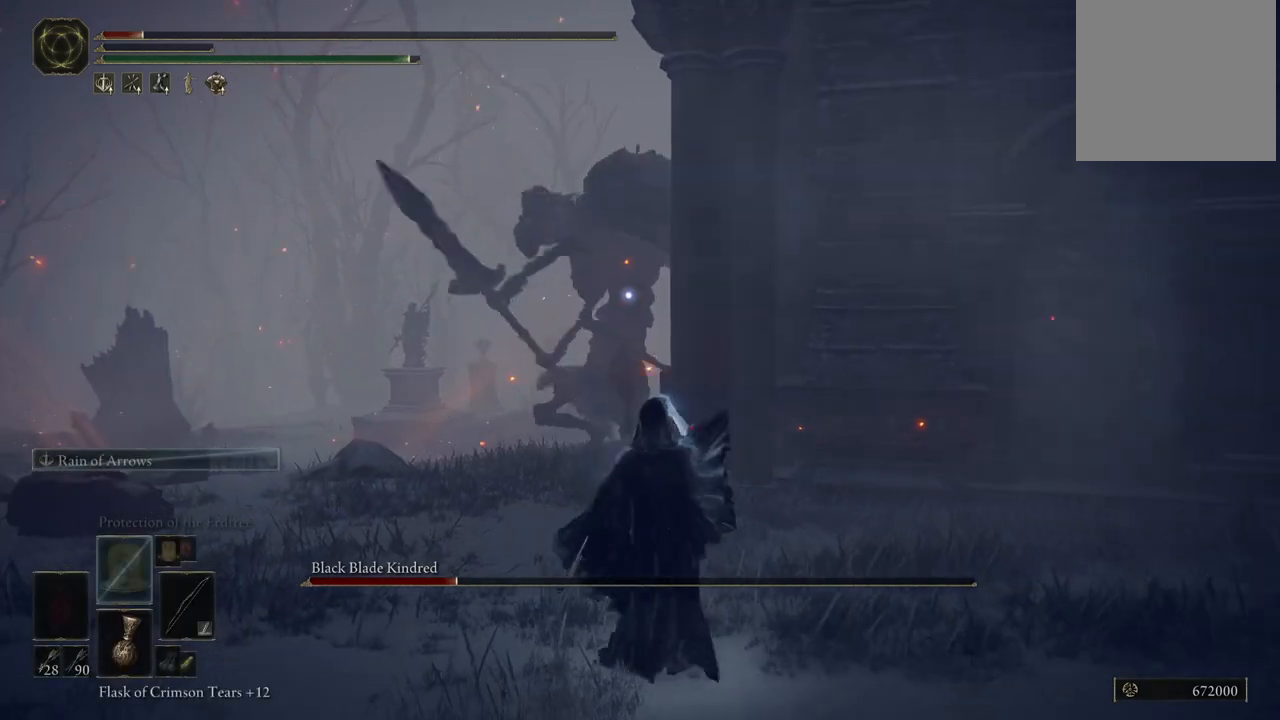
{"buttons": [], "left_stick": "down", "right_stick": "center", "events": []}